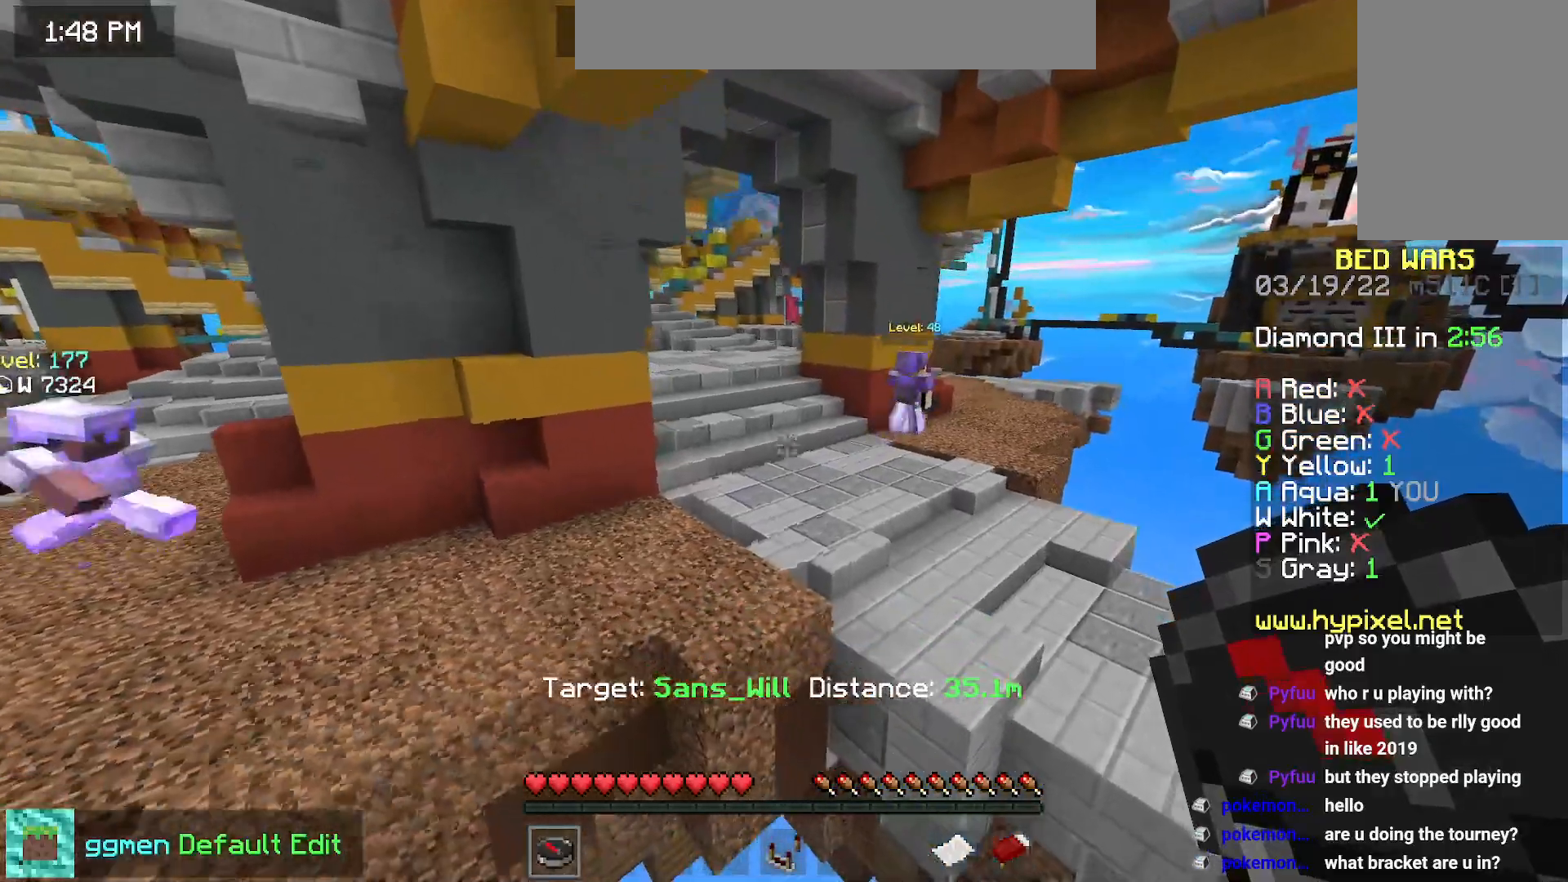
Gameplay with keyboard and mouse; each line is a JSON object with the keys and mouse buttons held at the frame after it. "events" lists presses ("down") and releases ("up") of "down", "left", "right", "space", "up", "mouse_left" and "mouse_right" between this image and that frame as [ms after this image, input, new state], when the widget could be followed in between. "mouse_left", "mouse_right" = the "left", "right" buttons of the "mouse" list. No other keys are recorded. Fast repeated clicks can show as one long hold. Mouse movement is not recorded.
{"keys": ["right"], "mouse": [], "events": []}
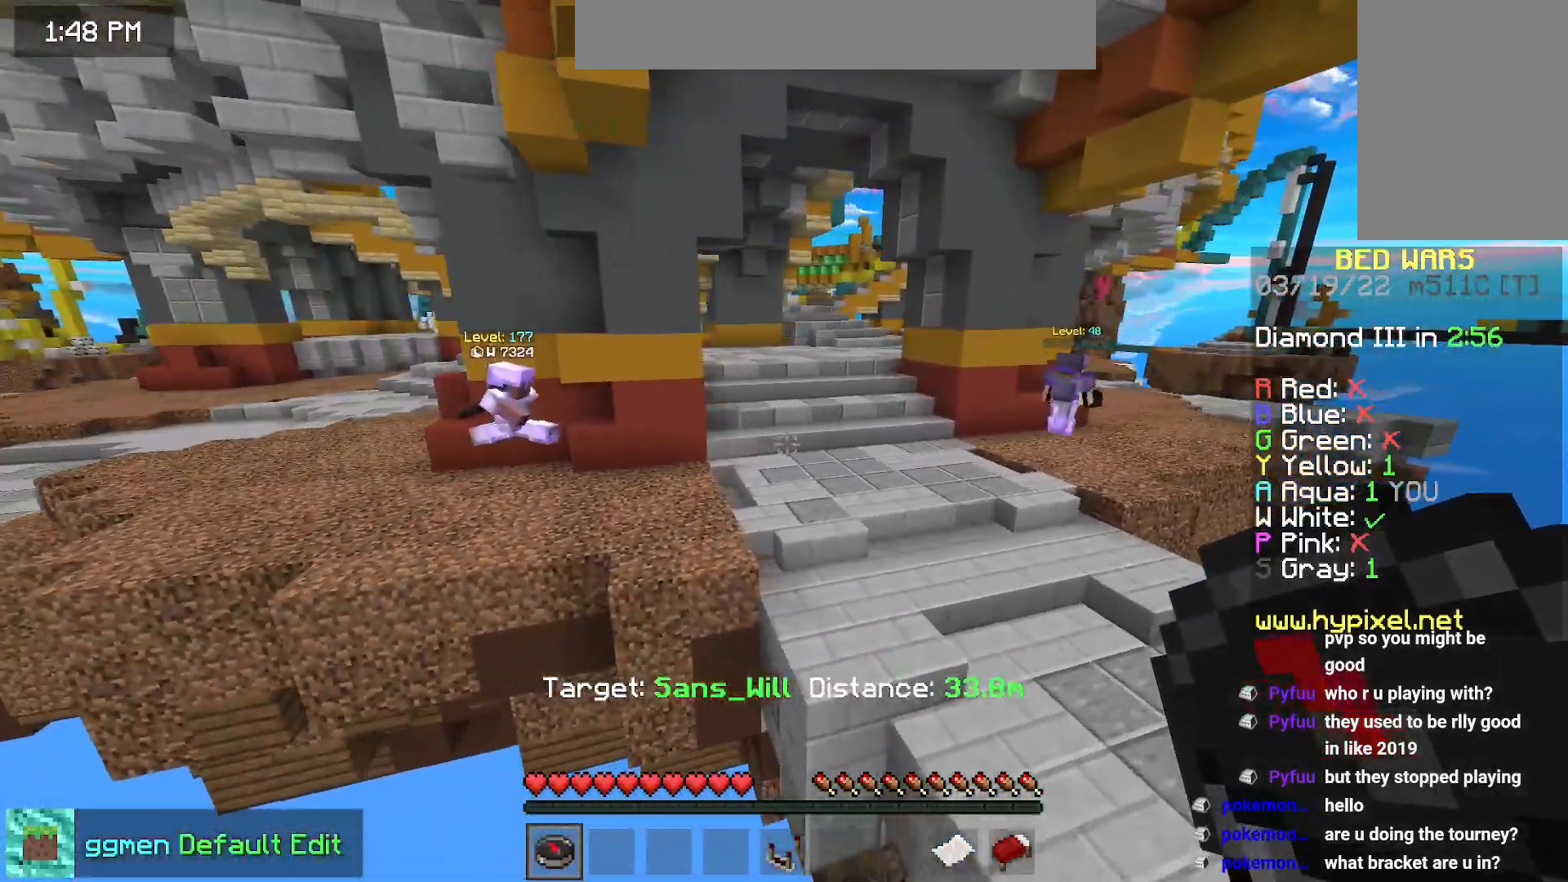
{"keys": ["right"], "mouse": [], "events": []}
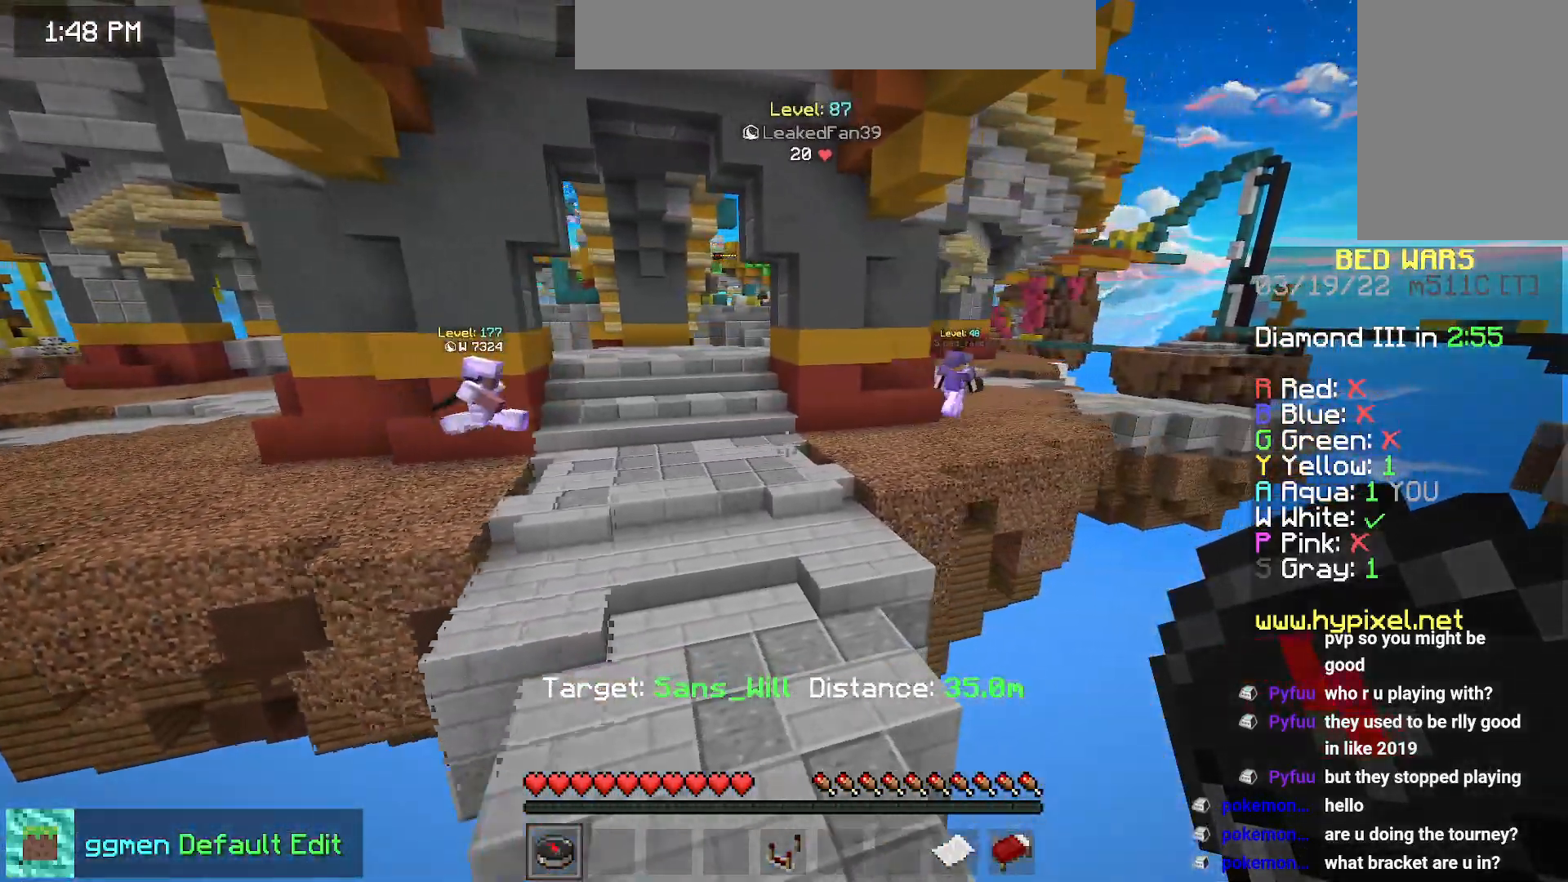
{"keys": ["right", "up"], "mouse": [], "events": [[33, "up", "down"]]}
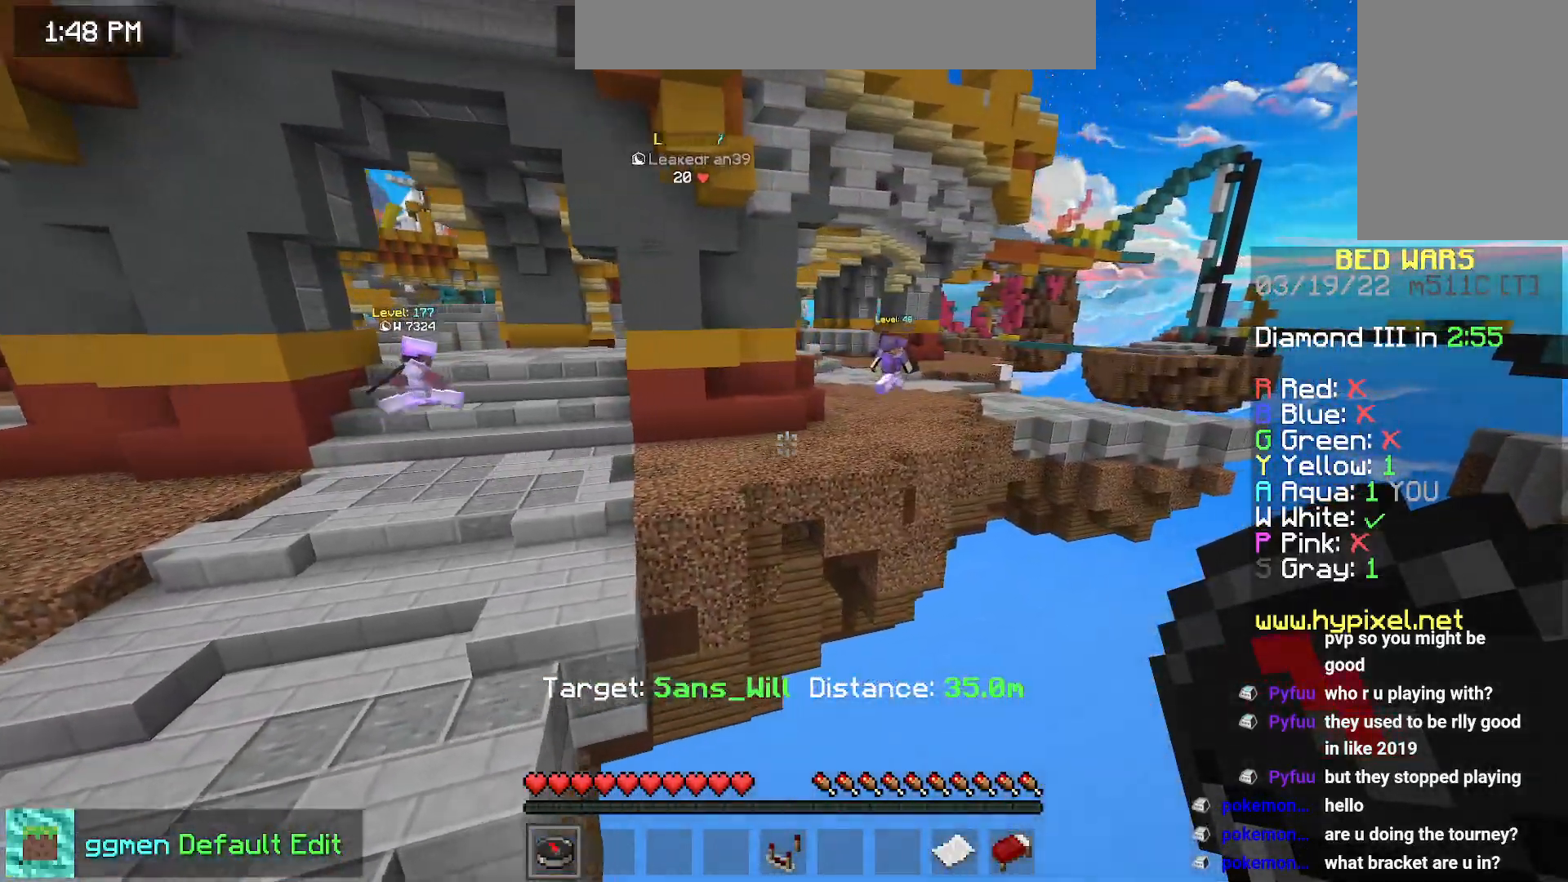
{"keys": ["right"], "mouse": [], "events": [[301, "up", "up"]]}
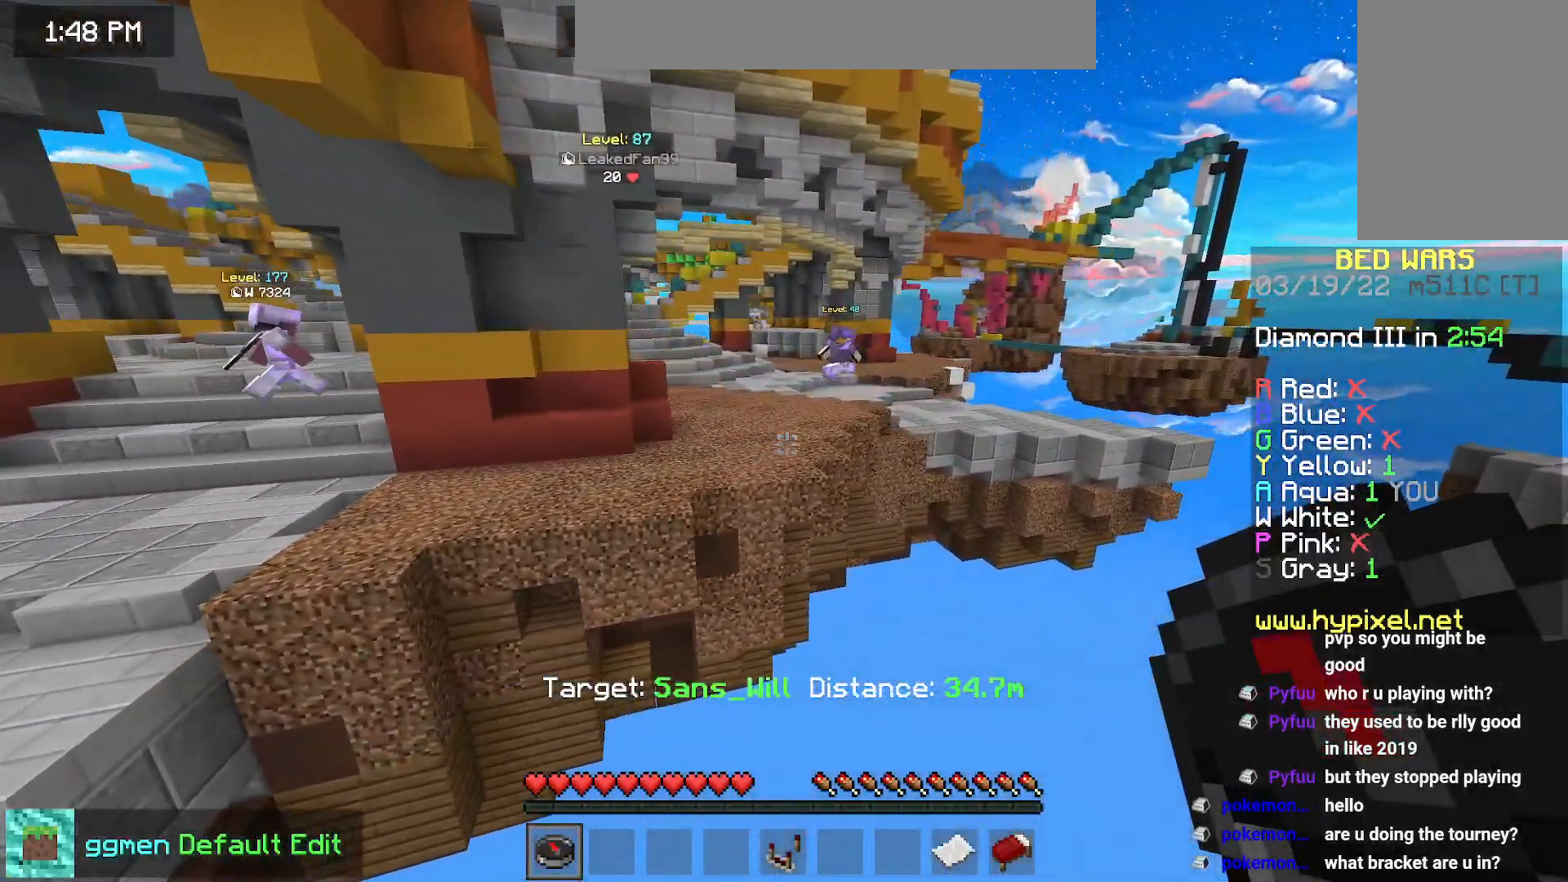
{"keys": ["right"], "mouse": [], "events": []}
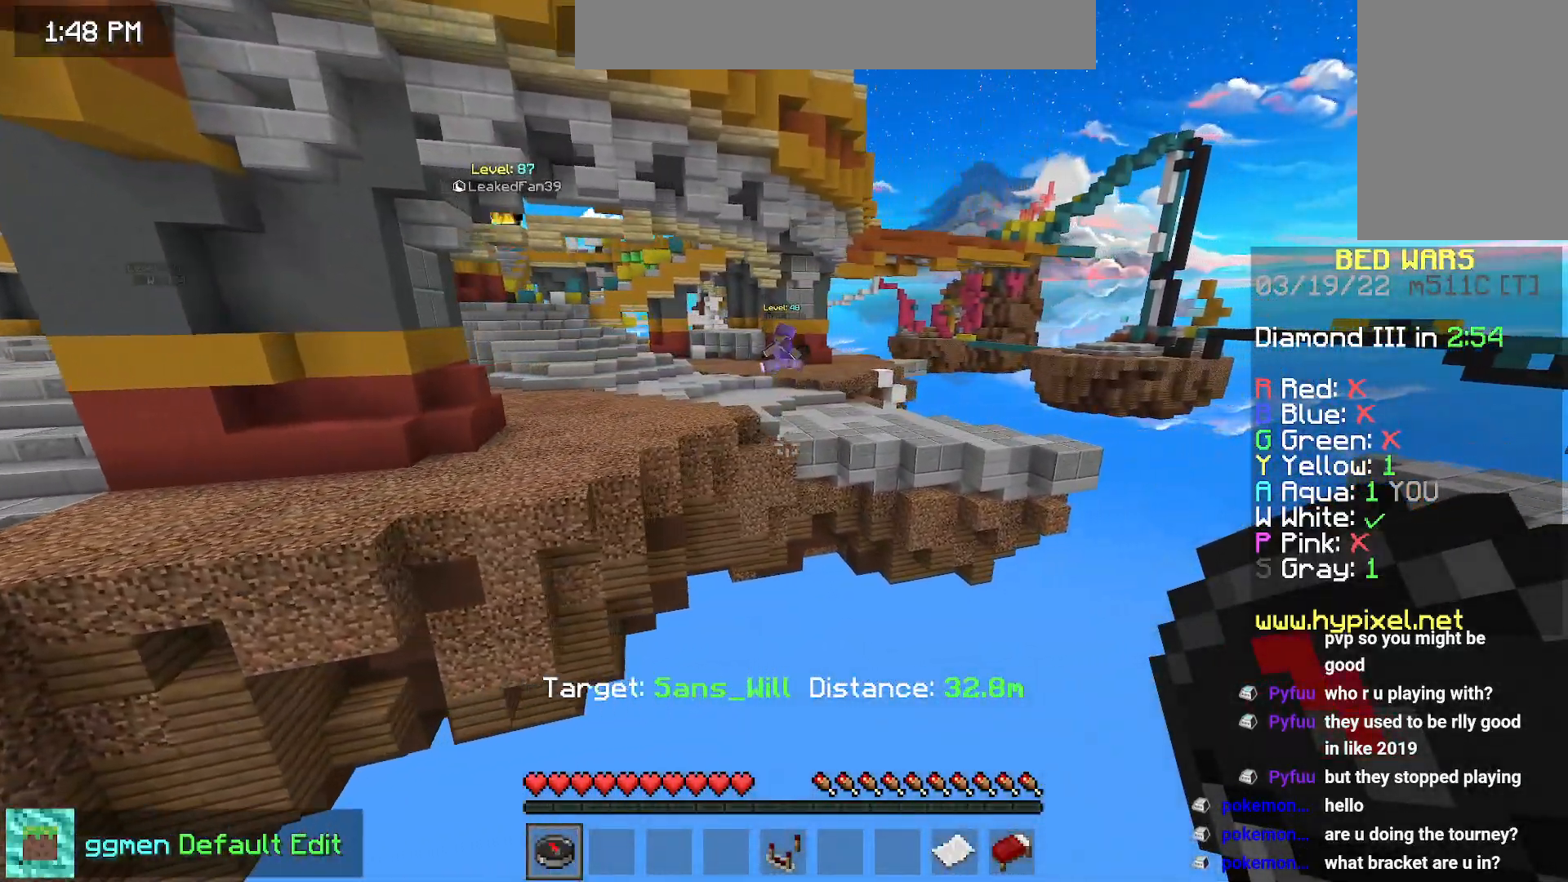
{"keys": [], "mouse": [], "events": [[150, "right", "up"]]}
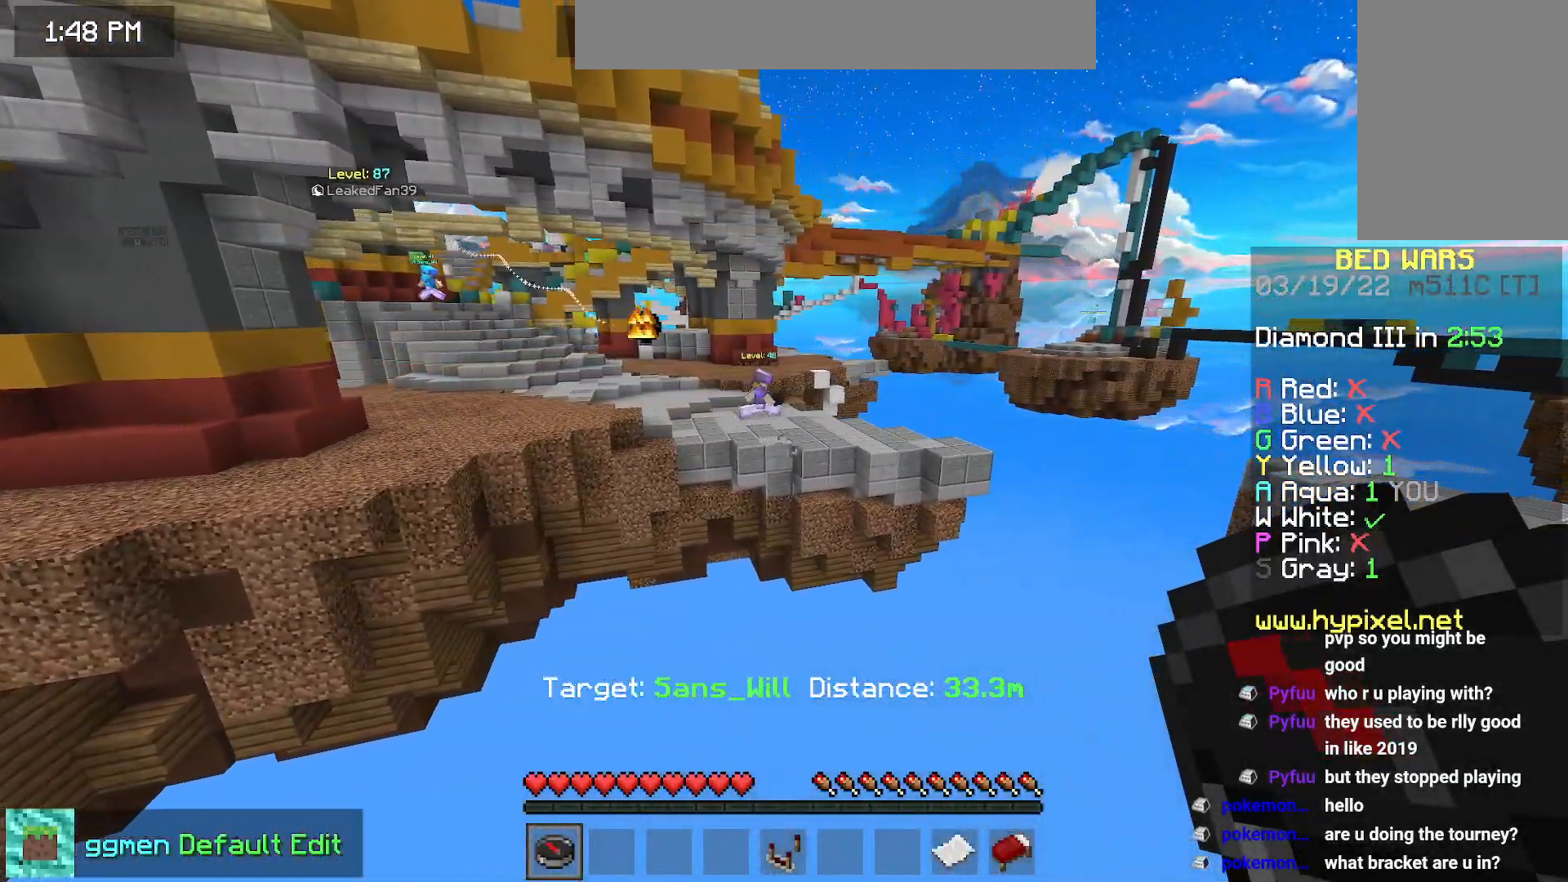
{"keys": [], "mouse": [], "events": []}
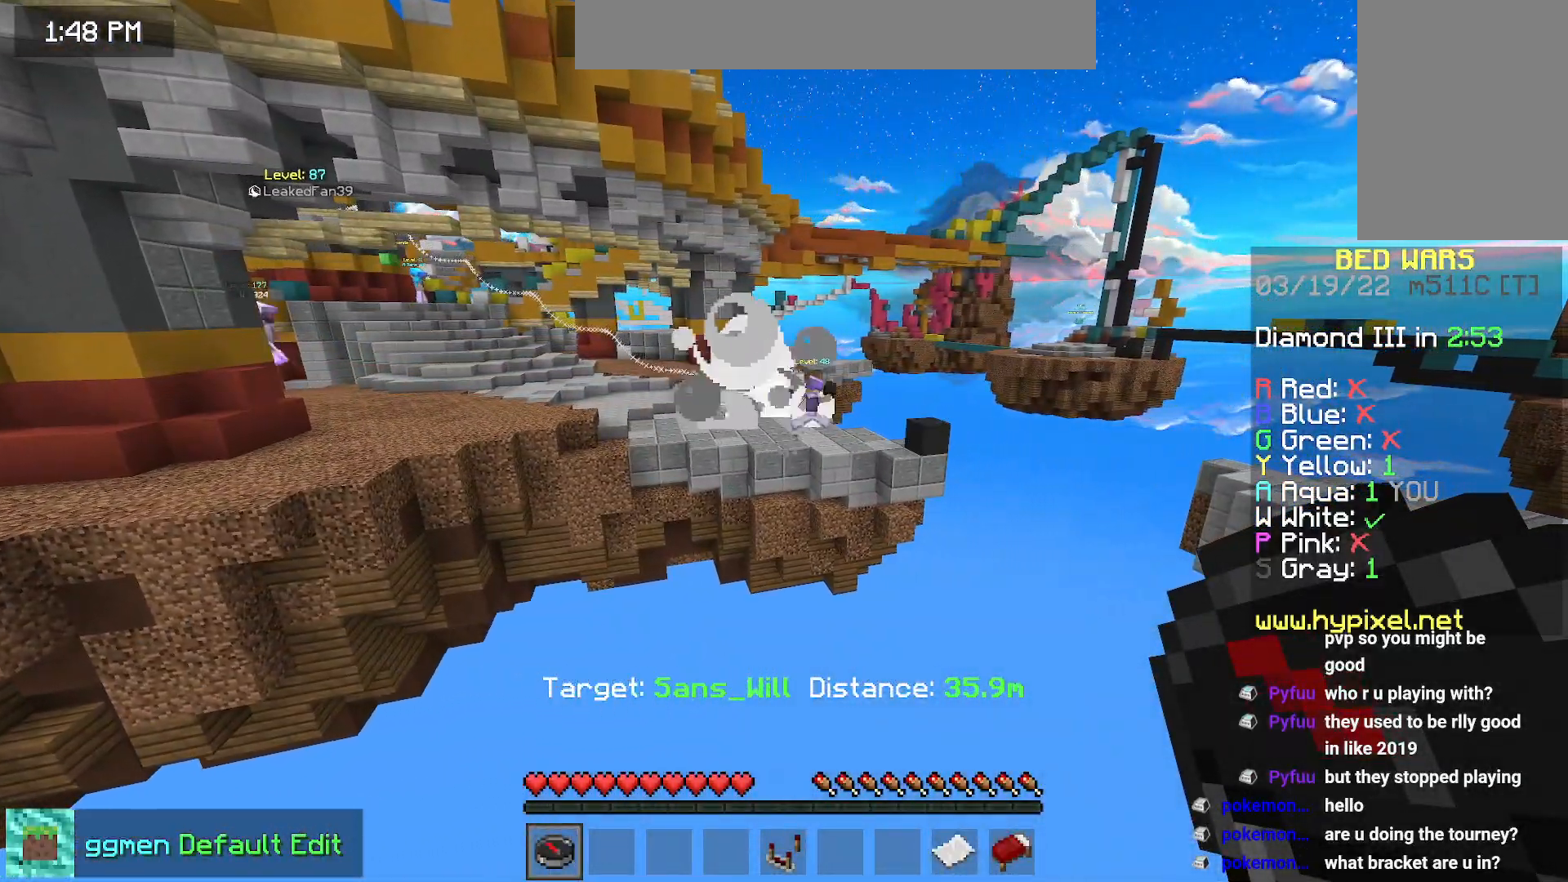
{"keys": [], "mouse": [], "events": []}
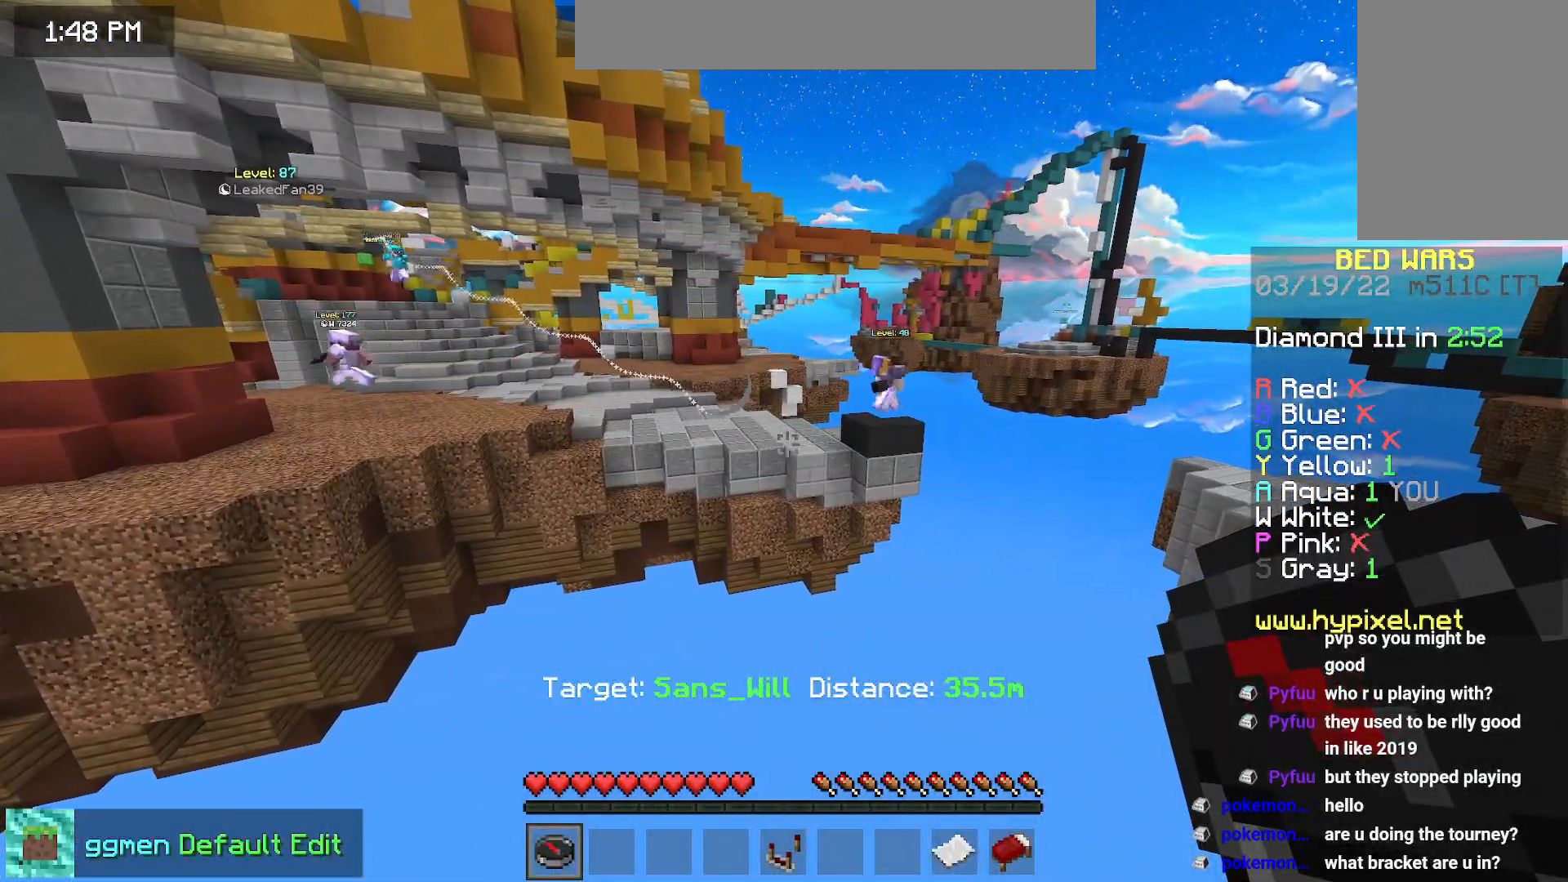
{"keys": [], "mouse": [], "events": []}
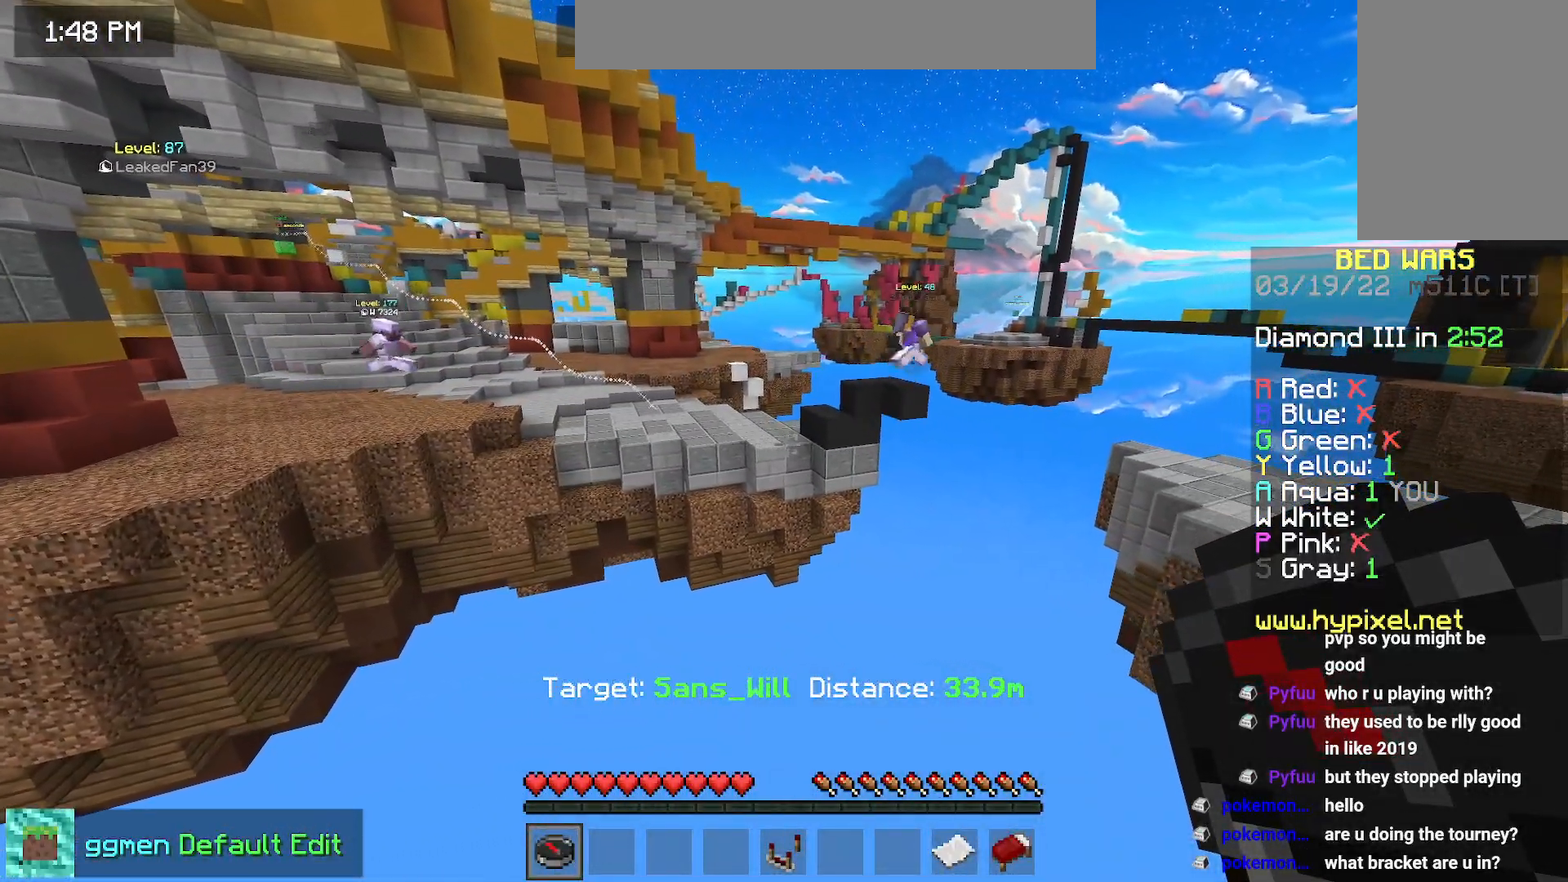
{"keys": [], "mouse": [], "events": []}
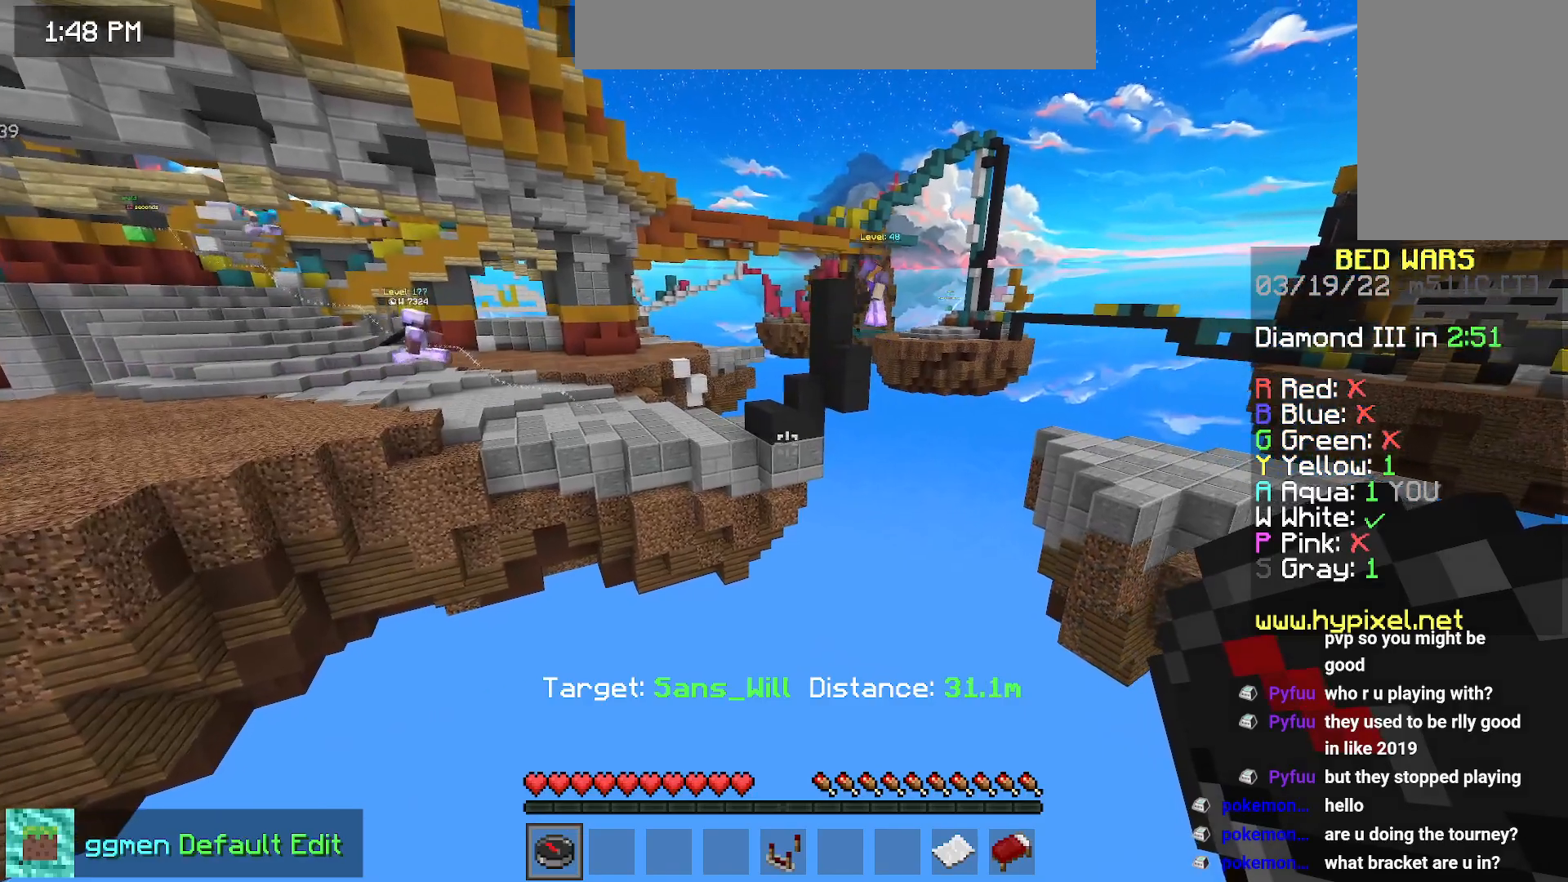
{"keys": [], "mouse": [], "events": []}
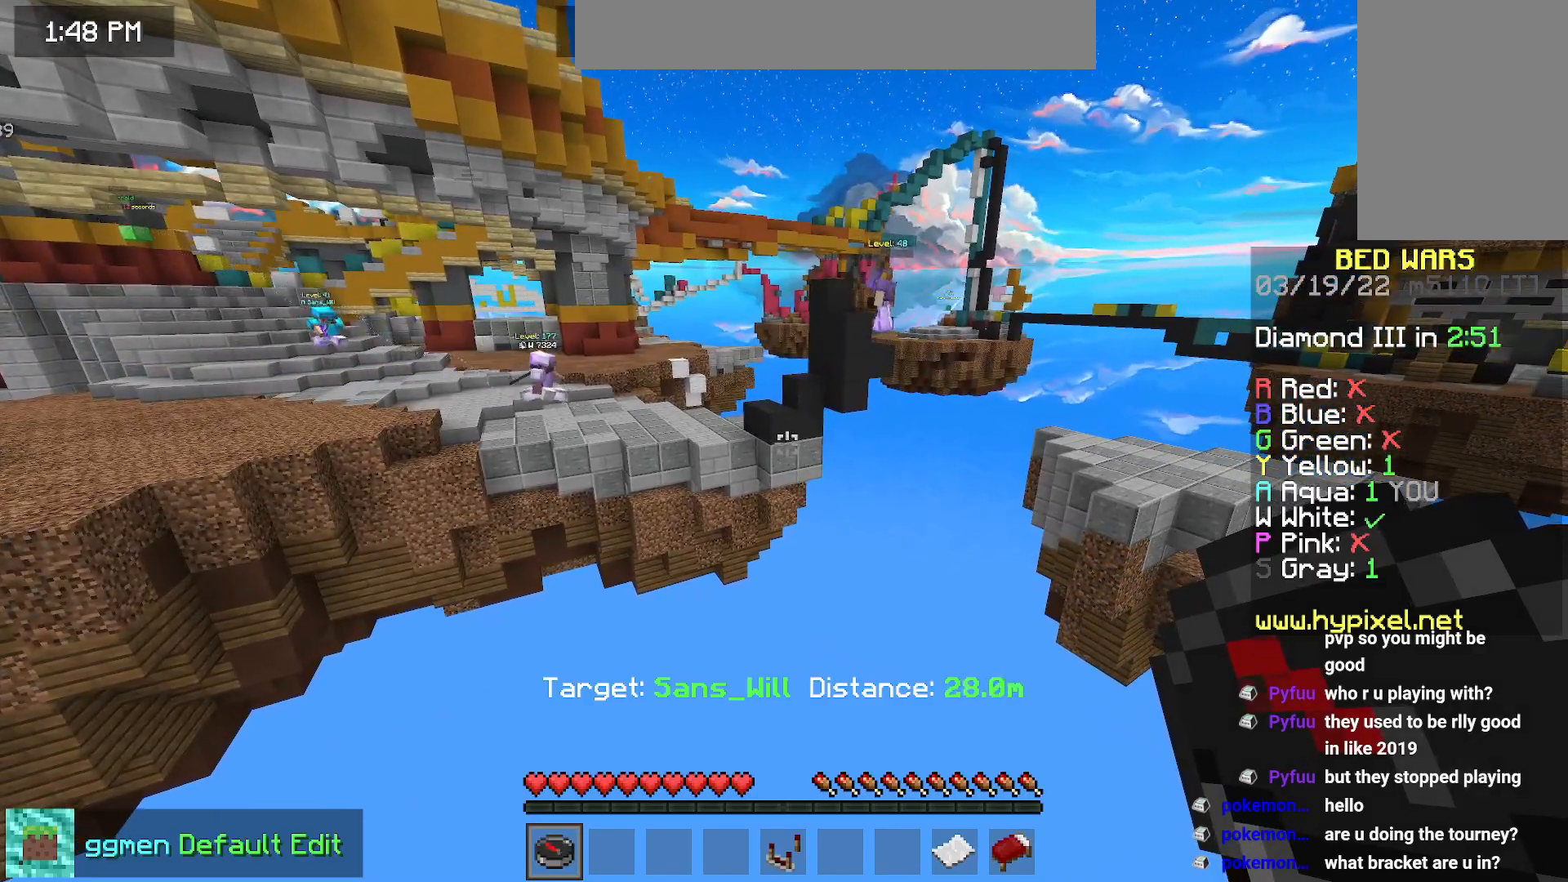
{"keys": [], "mouse": [], "events": []}
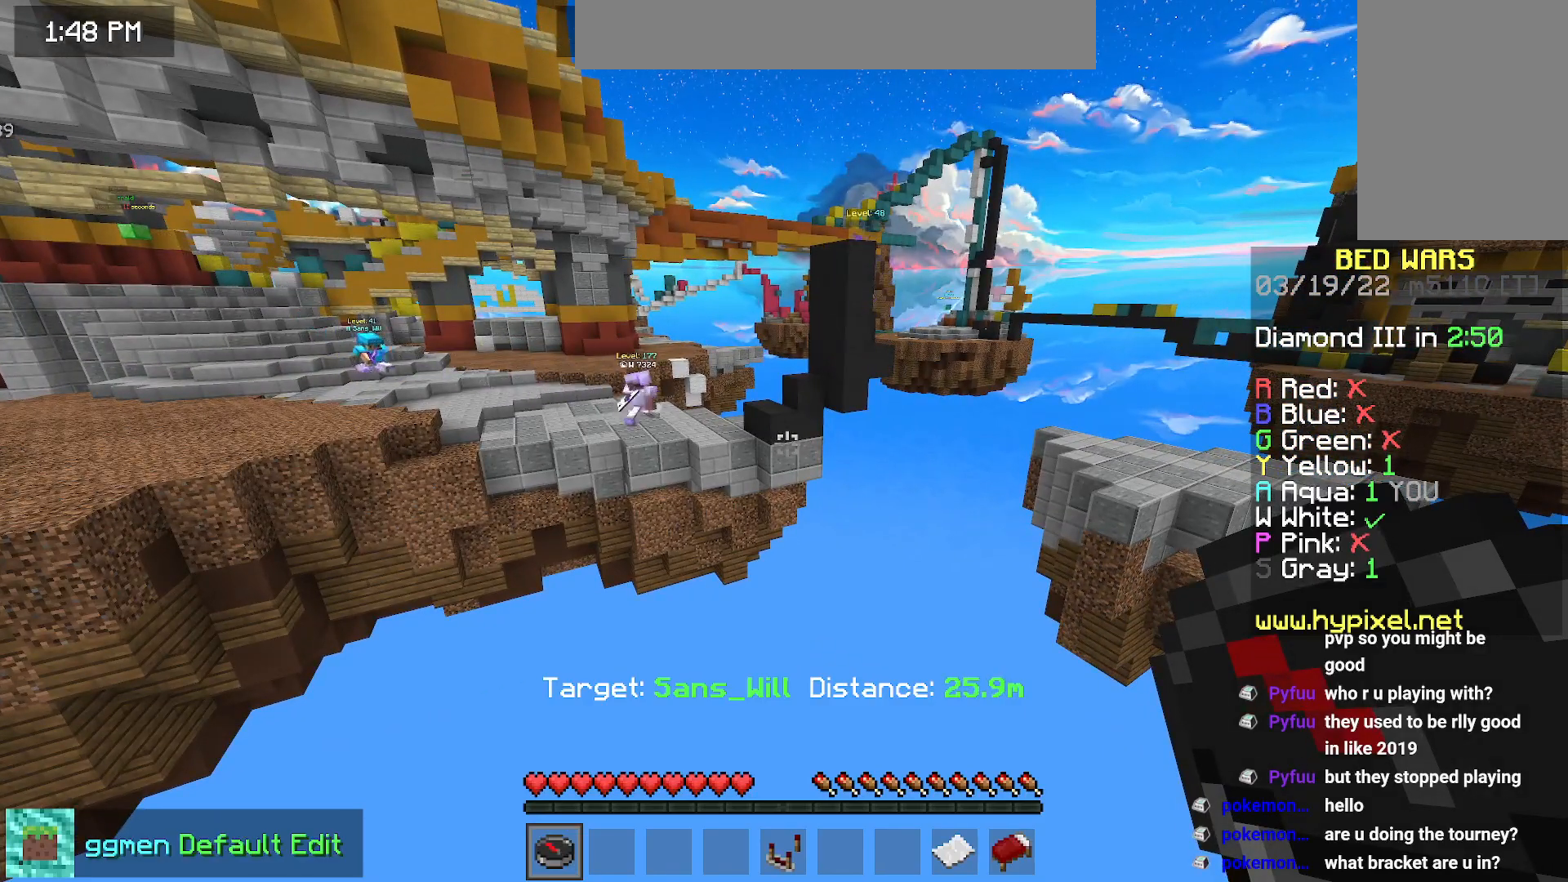
{"keys": ["right"], "mouse": [], "events": [[367, "right", "down"]]}
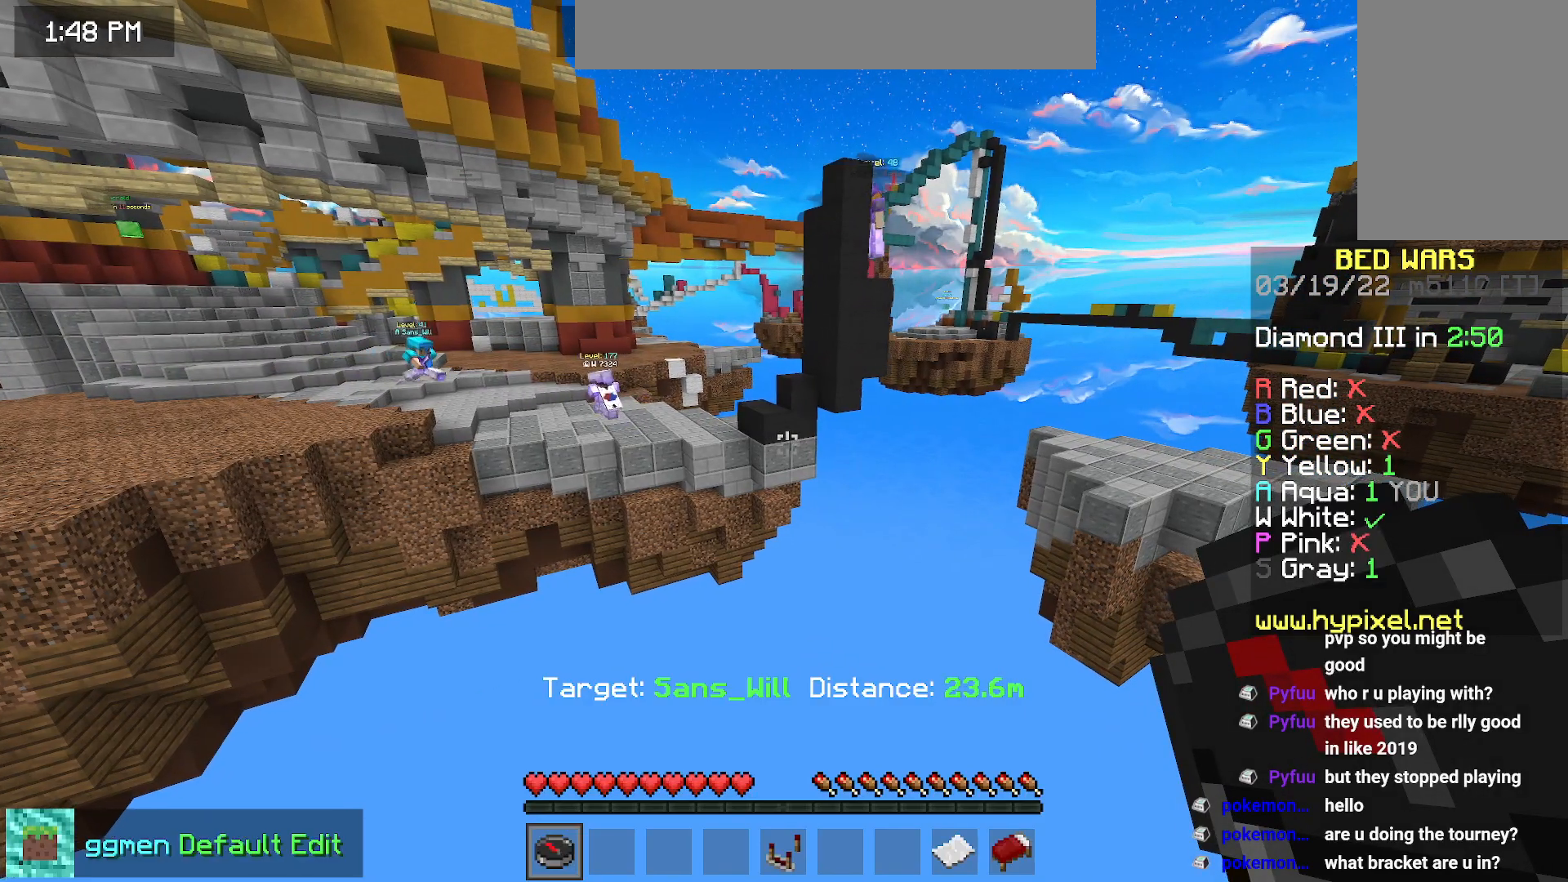
{"keys": [], "mouse": [], "events": [[317, "right", "up"]]}
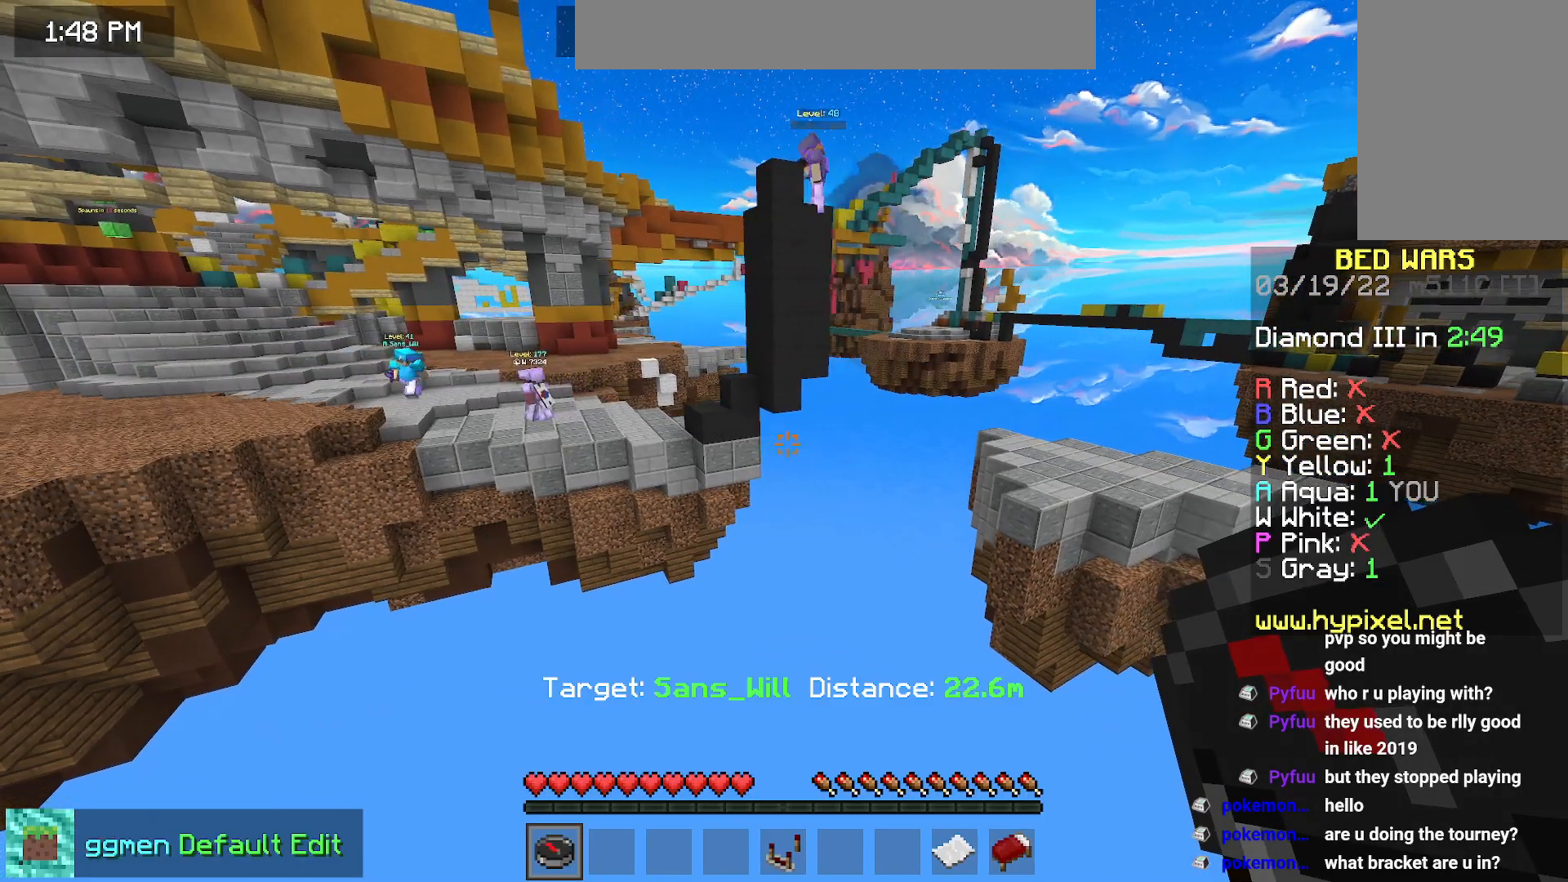
{"keys": ["space", "up"], "mouse": [], "events": [[33, "space", "down"], [267, "up", "down"]]}
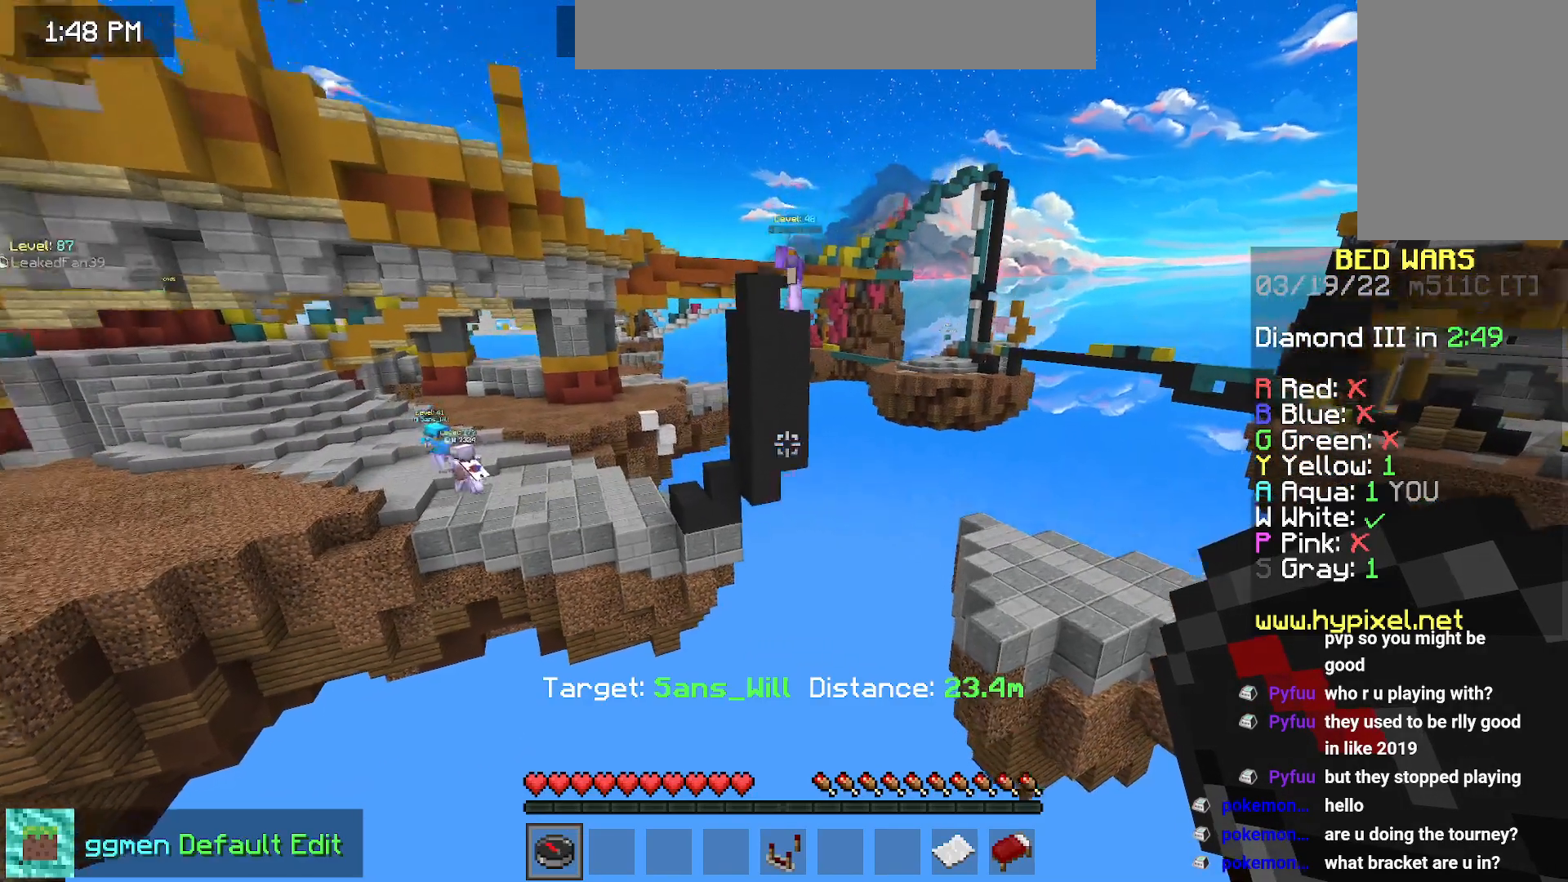
{"keys": [], "mouse": [], "events": [[334, "space", "up"], [351, "up", "up"]]}